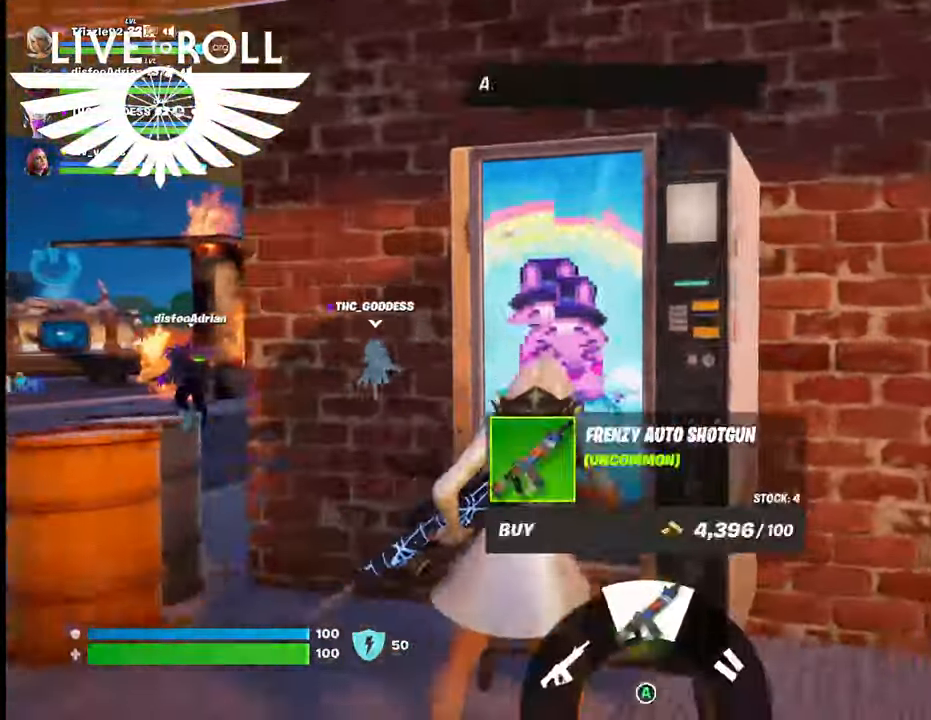
Gameplay with a controller (Xbox layout); each line is a JSON object with the inputs held at the frame after it. "events" lists button and stick changes between this image and that frame as [ms after this image, input, new state], when the widget could be followed in between.
{"buttons": [], "left_stick": "center", "right_stick": "center", "events": [[100, "left_stick", "center"], [134, "right_stick", "left"], [234, "right_stick", "center"], [300, "left_stick", "down-left"], [500, "left_stick", "center"]]}
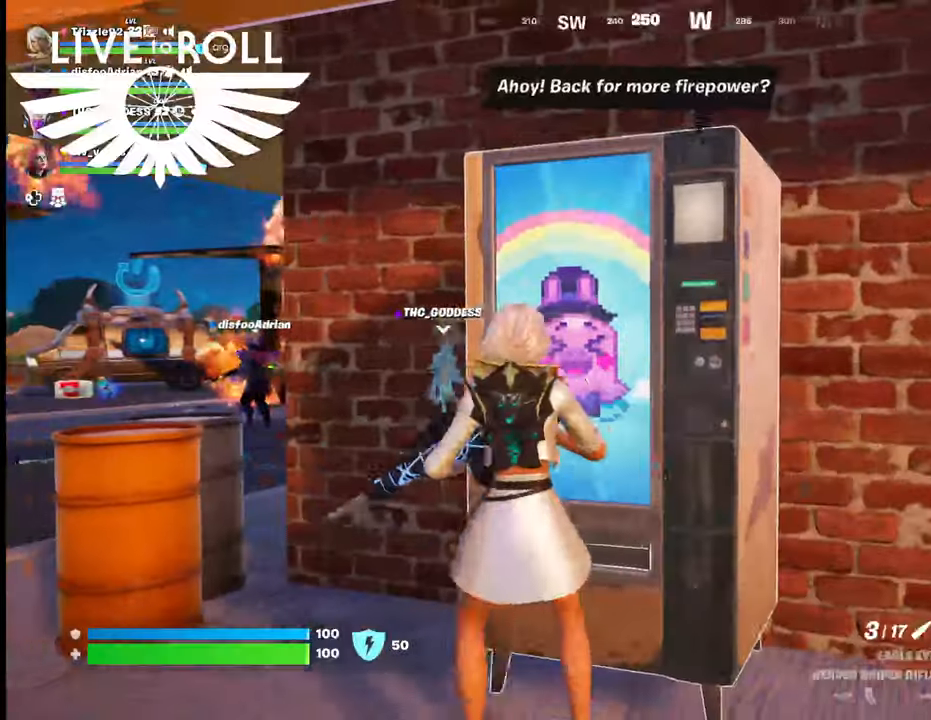
{"buttons": [], "left_stick": "center", "right_stick": "center", "events": [[167, "X", "down"], [267, "X", "up"]]}
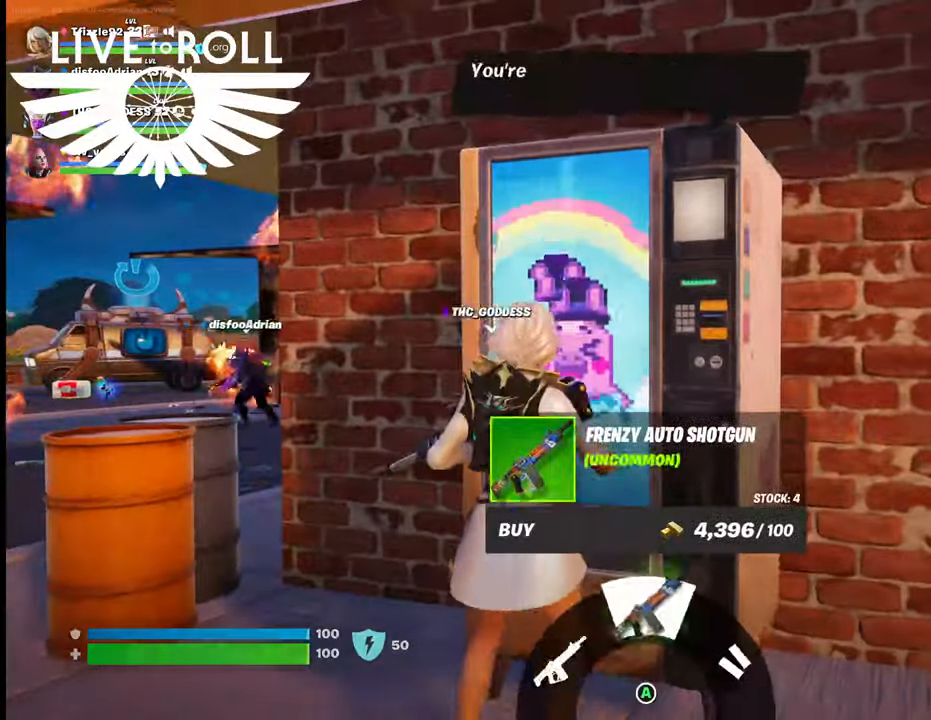
{"buttons": [], "left_stick": "center", "right_stick": "center", "events": [[100, "right_stick", "up-left"], [234, "right_stick", "center"]]}
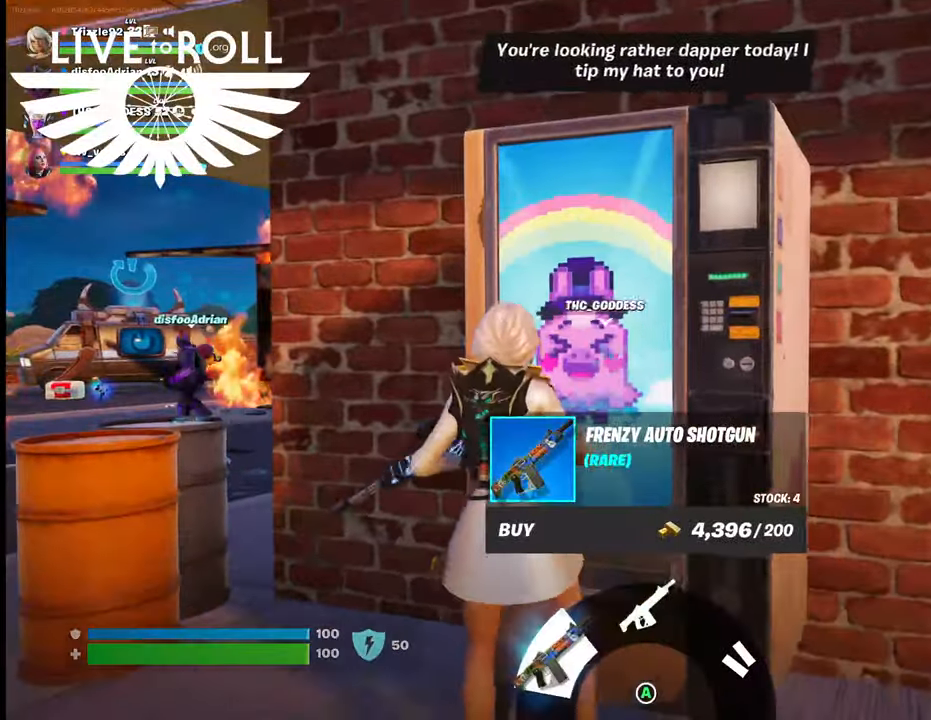
{"buttons": [], "left_stick": "down-right", "right_stick": "center", "events": [[34, "left_stick", "down"], [467, "left_stick", "down-right"]]}
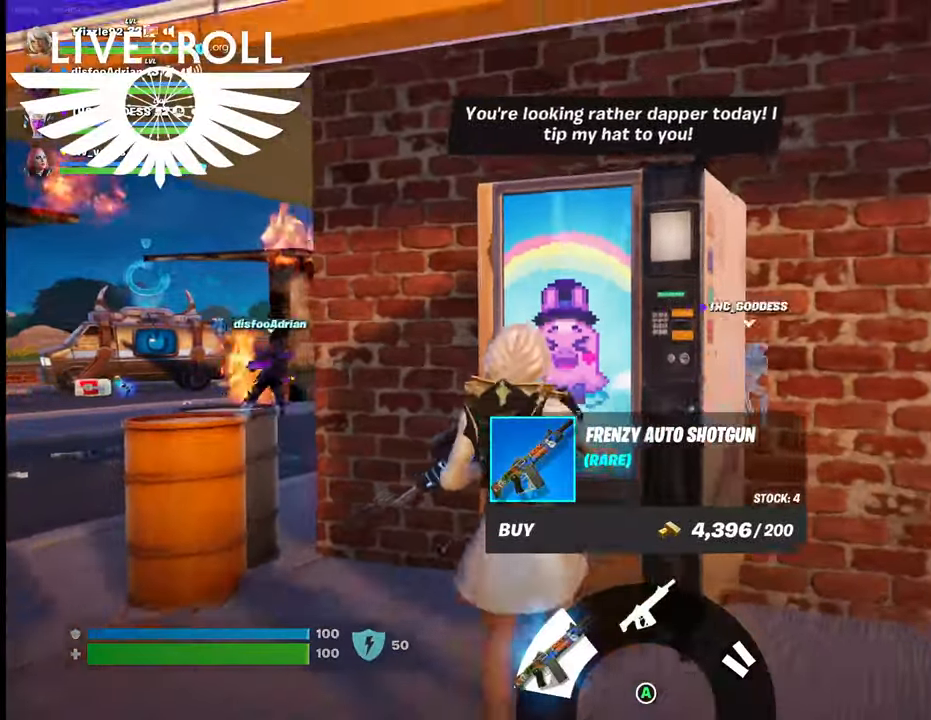
{"buttons": [], "left_stick": "right", "right_stick": "center", "events": [[100, "left_stick", "right"]]}
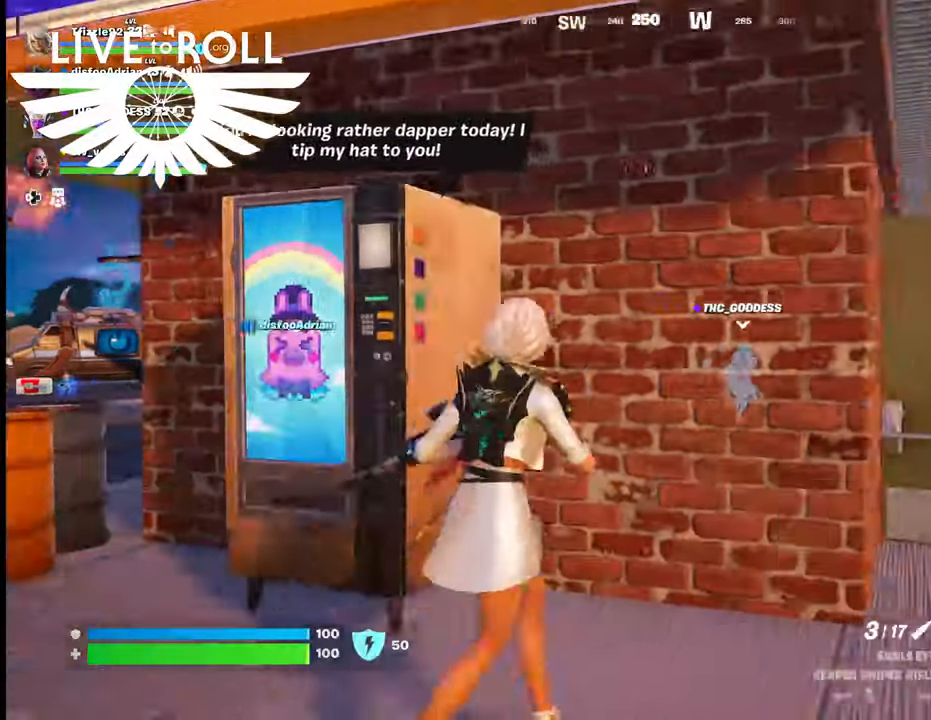
{"buttons": [], "left_stick": "right", "right_stick": "center", "events": []}
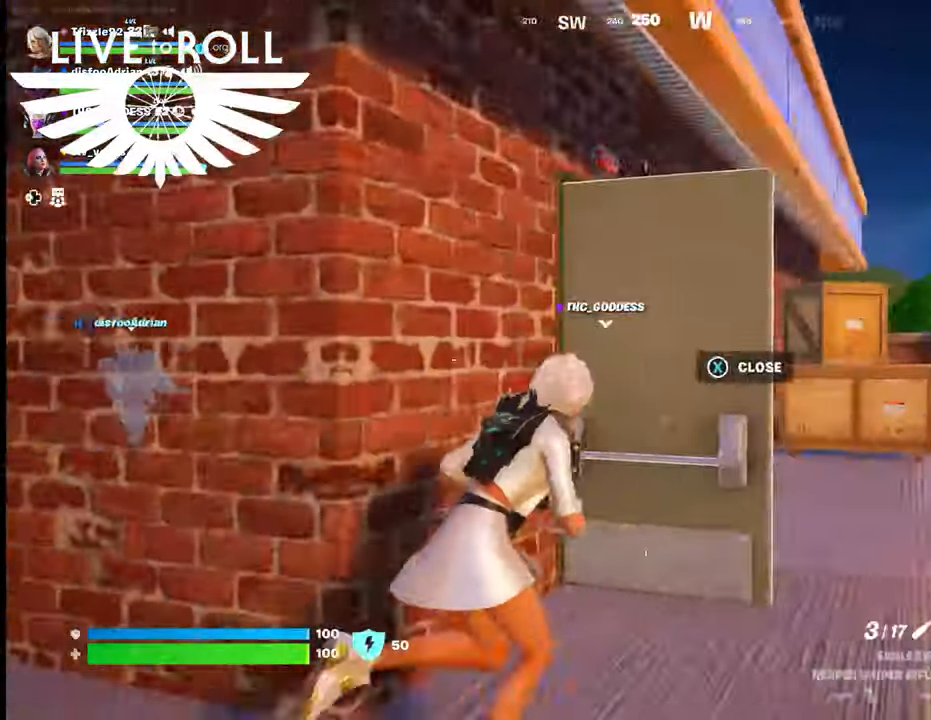
{"buttons": [], "left_stick": "right", "right_stick": "center", "events": []}
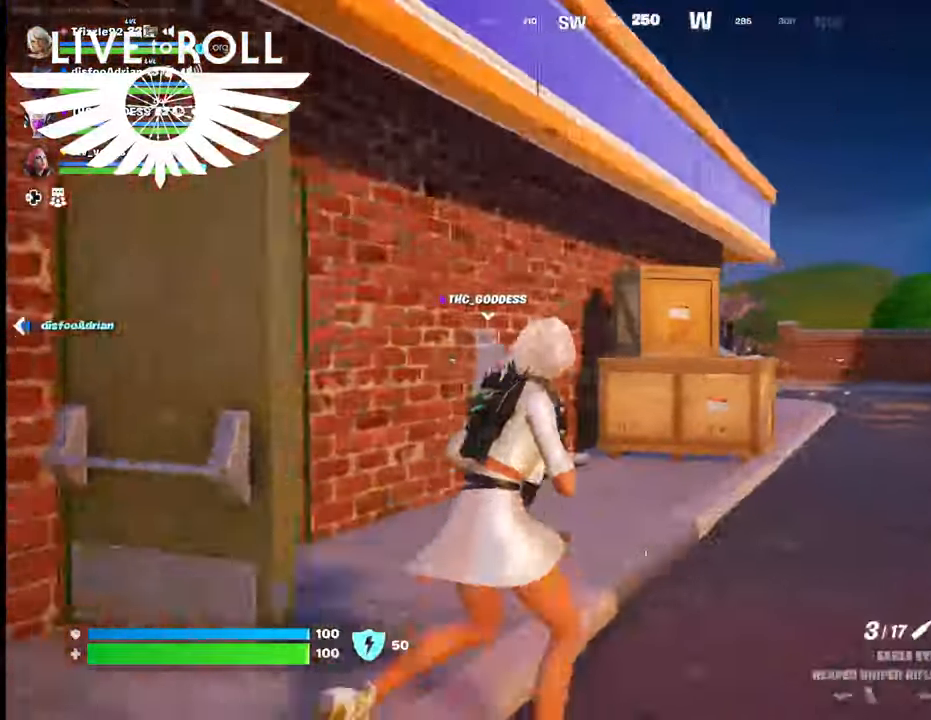
{"buttons": ["L3"], "left_stick": "up", "right_stick": "center", "events": [[267, "left_stick", "up-right"], [467, "L3", "down"], [467, "left_stick", "up"]]}
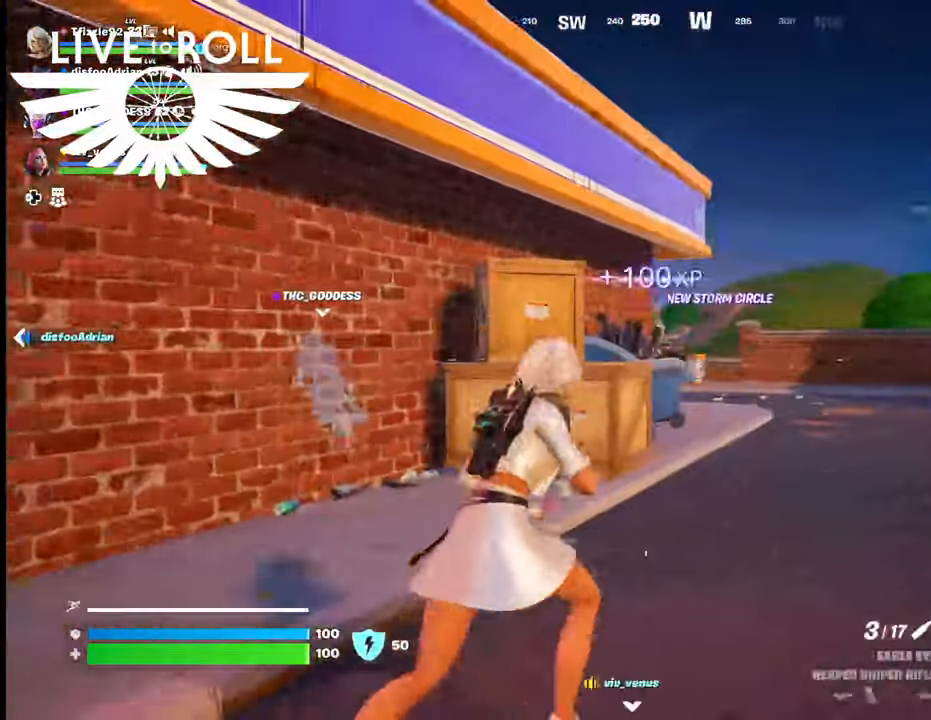
{"buttons": [], "left_stick": "up-right", "right_stick": "left", "events": [[267, "right_stick", "left"], [367, "L3", "up"], [367, "left_stick", "up-right"]]}
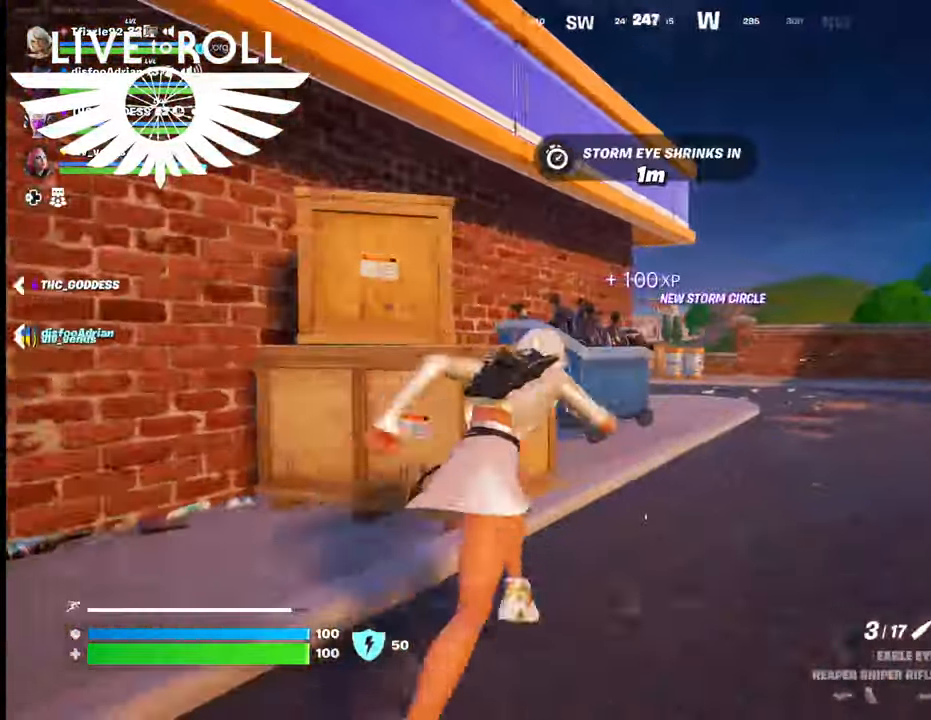
{"buttons": [], "left_stick": "up-right", "right_stick": "left", "events": []}
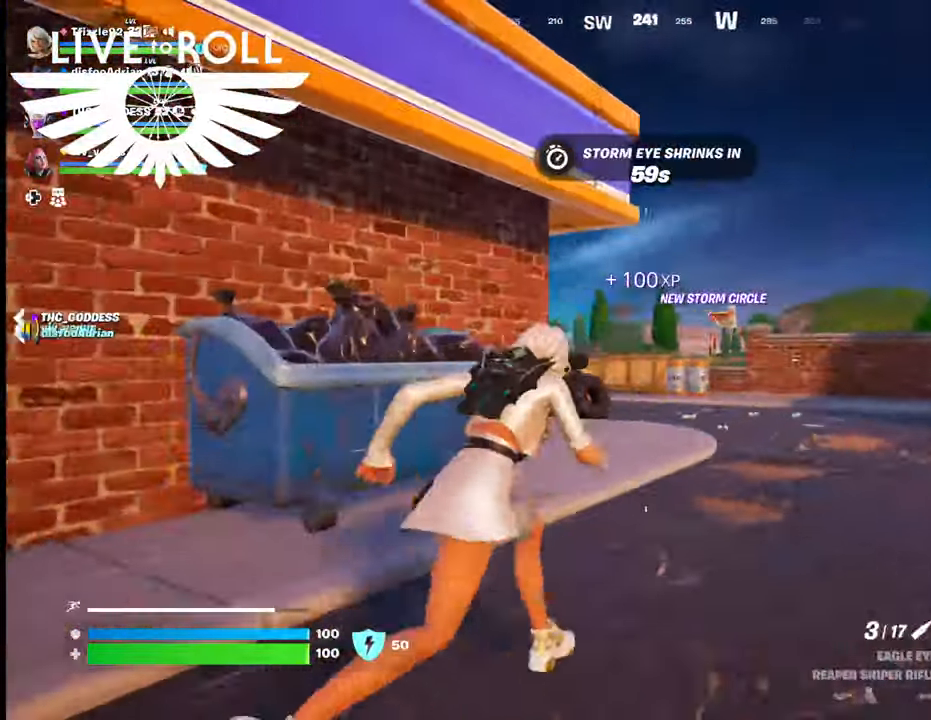
{"buttons": [], "left_stick": "right", "right_stick": "left", "events": [[434, "left_stick", "right"]]}
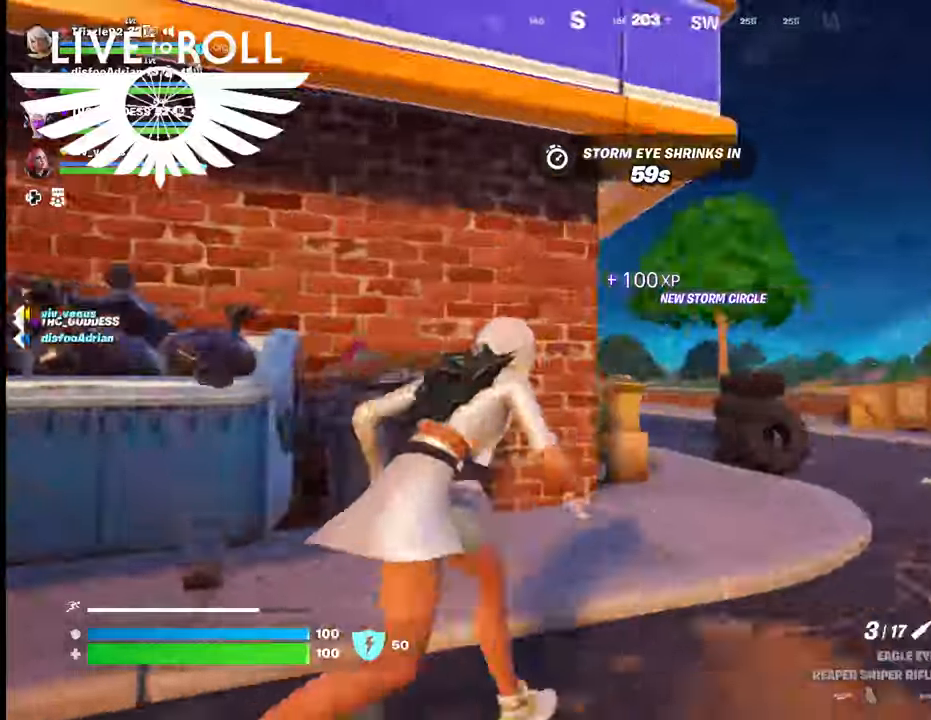
{"buttons": [], "left_stick": "right", "right_stick": "center", "events": [[367, "right_stick", "center"]]}
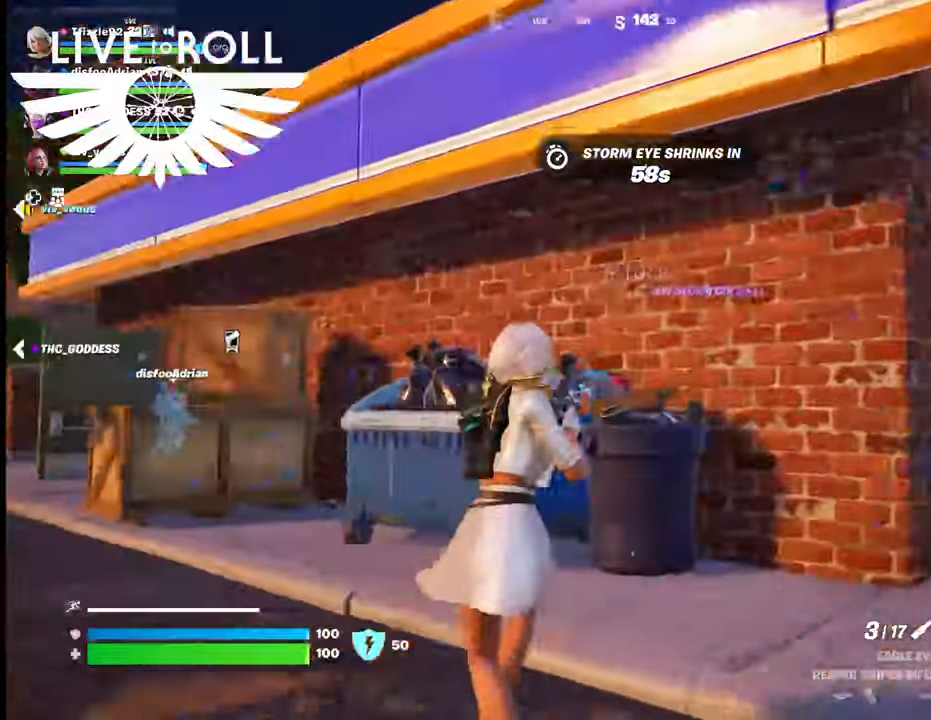
{"buttons": ["A"], "left_stick": "up-left", "right_stick": "center", "events": [[34, "left_stick", "up-right"], [200, "left_stick", "up"], [267, "A", "down"], [334, "A", "up"], [334, "left_stick", "up-left"], [500, "A", "down"]]}
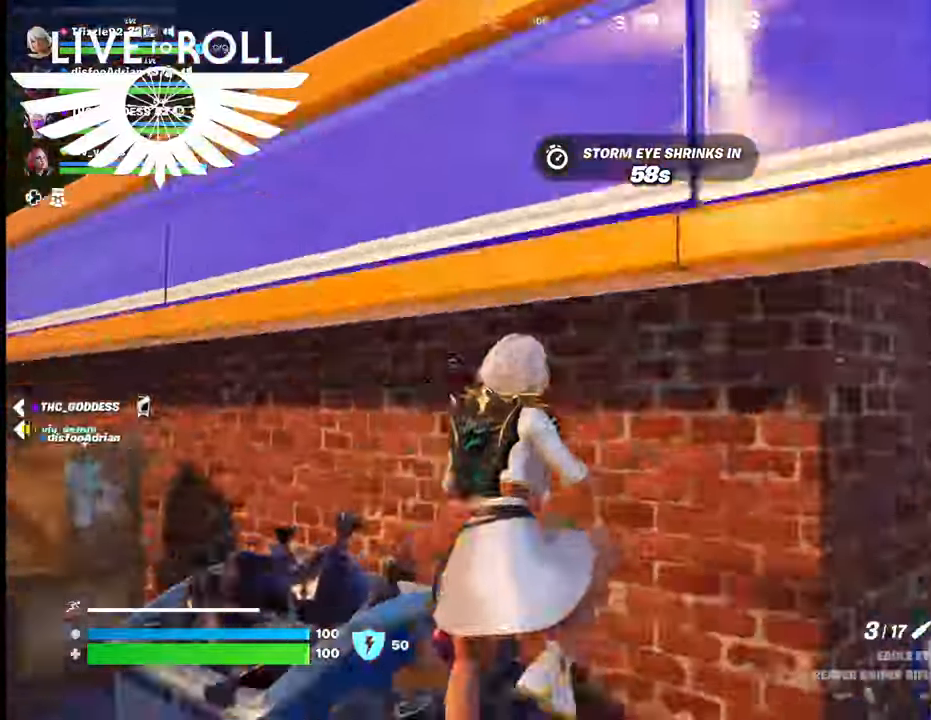
{"buttons": [], "left_stick": "left", "right_stick": "center", "events": [[67, "A", "up"], [167, "A", "down"], [267, "A", "up"], [434, "left_stick", "left"]]}
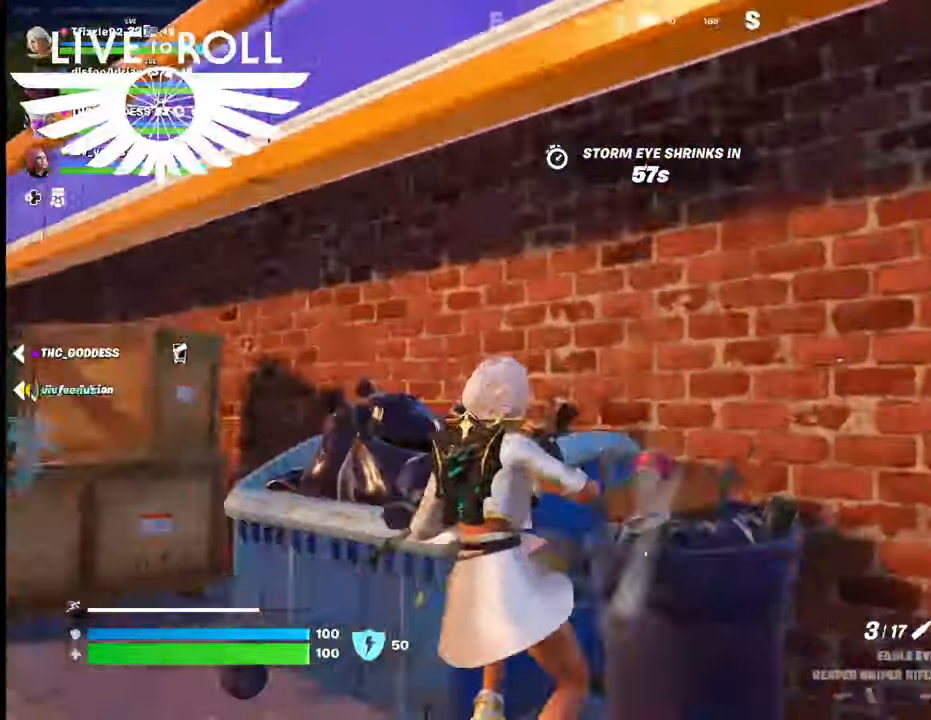
{"buttons": ["A"], "left_stick": "up", "right_stick": "center", "events": [[134, "A", "down"], [234, "A", "up"], [300, "left_stick", "up"], [400, "A", "down"]]}
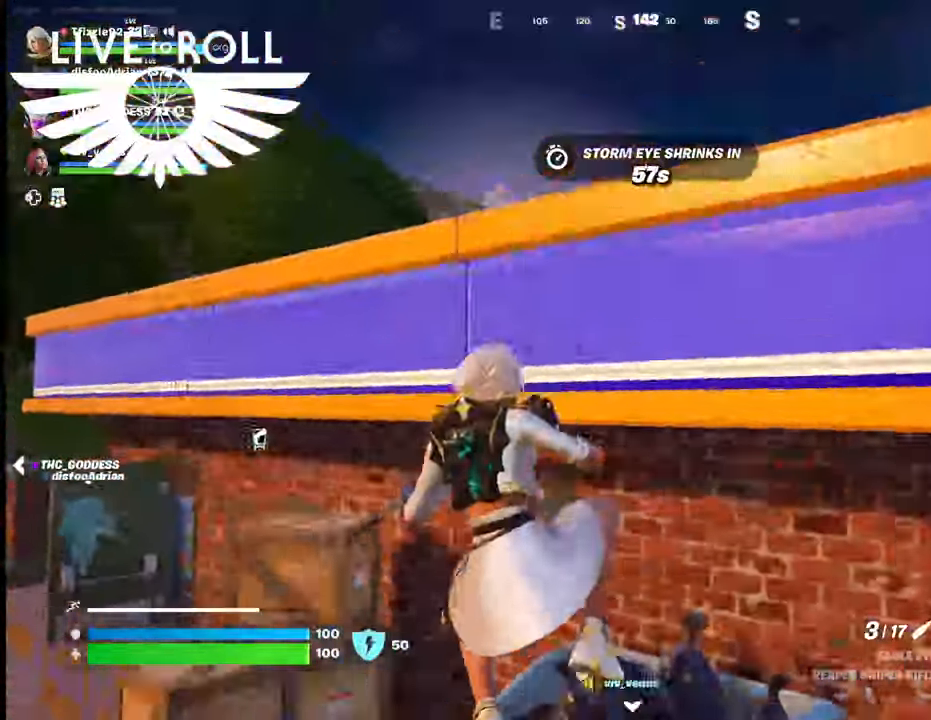
{"buttons": ["A"], "left_stick": "up-right", "right_stick": "center", "events": [[34, "A", "up"], [400, "left_stick", "up-right"], [500, "A", "down"]]}
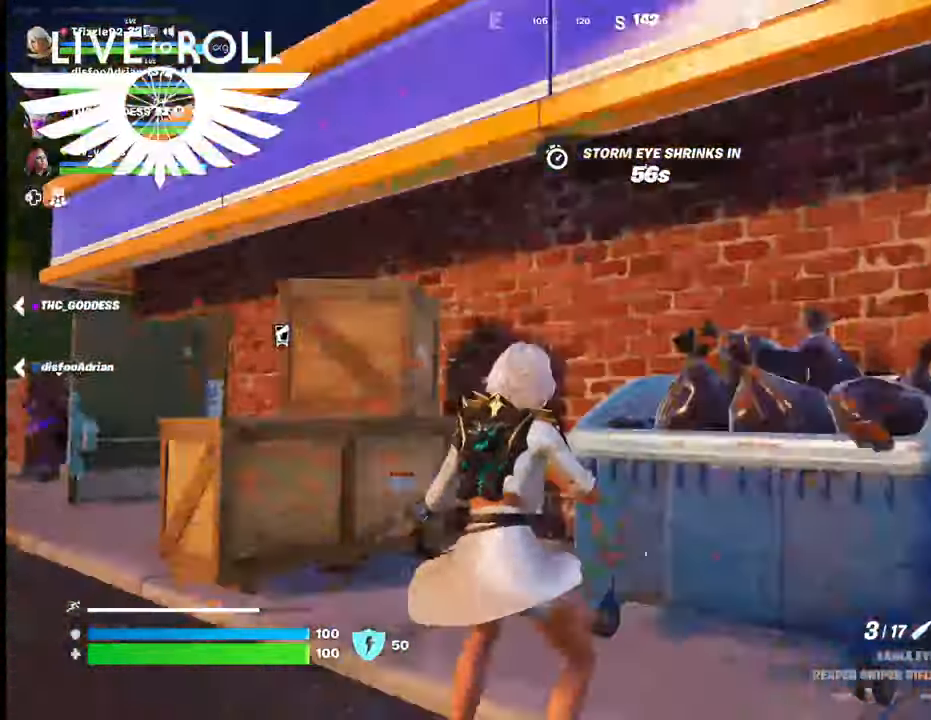
{"buttons": ["A"], "left_stick": "right", "right_stick": "center", "events": [[134, "A", "up"], [234, "A", "down"], [367, "A", "up"], [367, "left_stick", "right"], [467, "A", "down"]]}
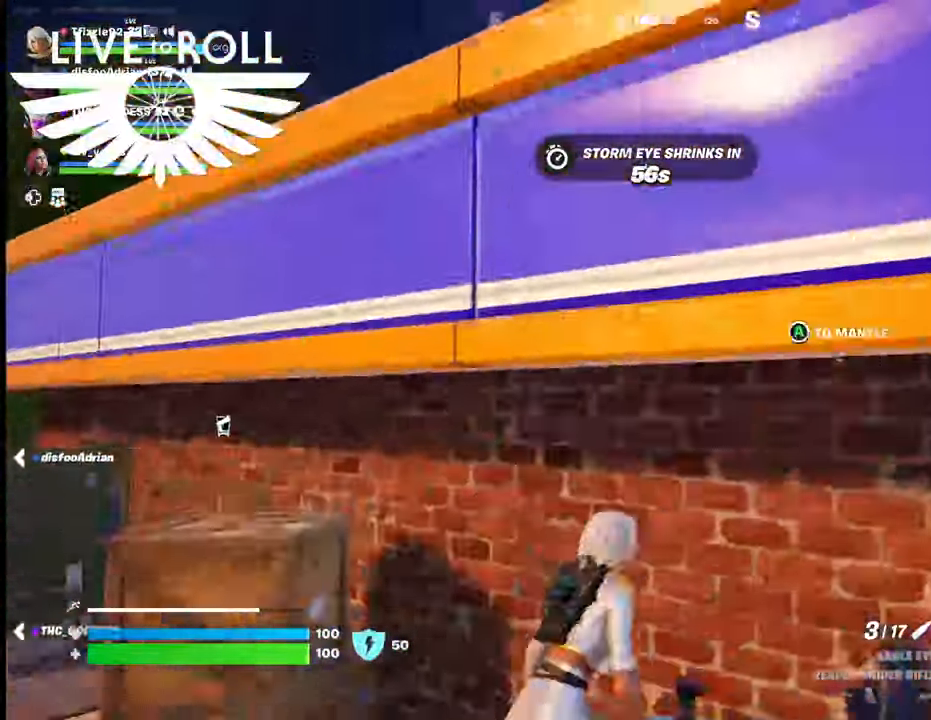
{"buttons": ["A"], "left_stick": "down-right", "right_stick": "center", "events": [[100, "A", "up"], [200, "A", "down"], [200, "left_stick", "down-right"], [334, "A", "up"], [367, "A", "down"]]}
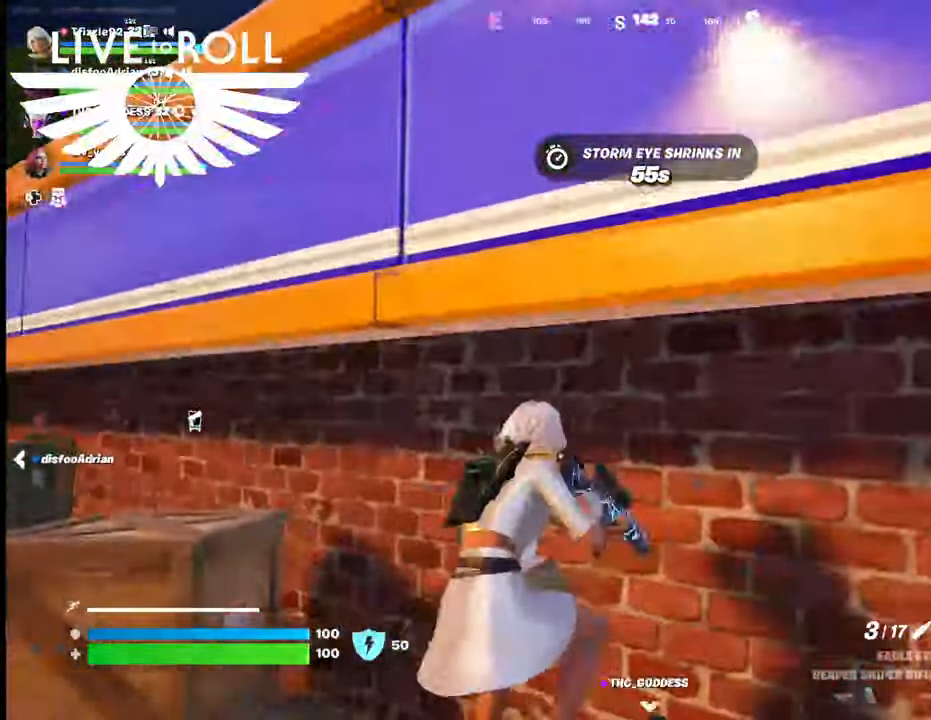
{"buttons": ["A"], "left_stick": "right", "right_stick": "center", "events": [[67, "A", "up"], [200, "A", "down"], [300, "A", "up"], [400, "A", "down"], [400, "left_stick", "right"]]}
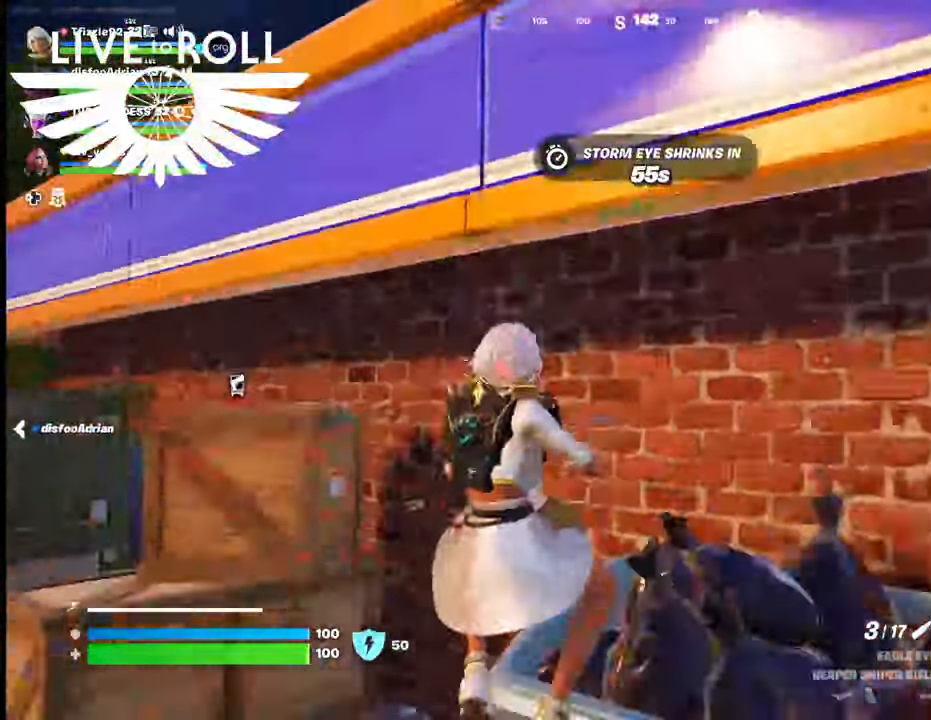
{"buttons": [], "left_stick": "down-right", "right_stick": "center", "events": [[34, "A", "up"], [134, "A", "down"], [234, "A", "up"], [334, "A", "down"], [334, "left_stick", "down-right"], [434, "A", "up"]]}
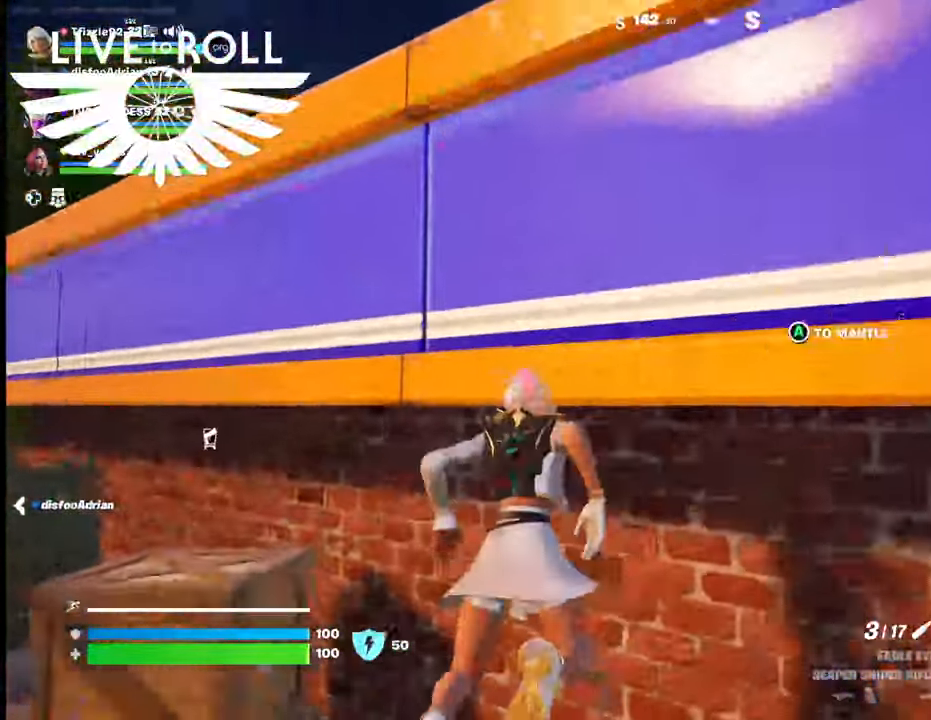
{"buttons": [], "left_stick": "down-right", "right_stick": "center", "events": [[67, "A", "down"], [167, "A", "up"], [300, "A", "down"], [400, "A", "up"]]}
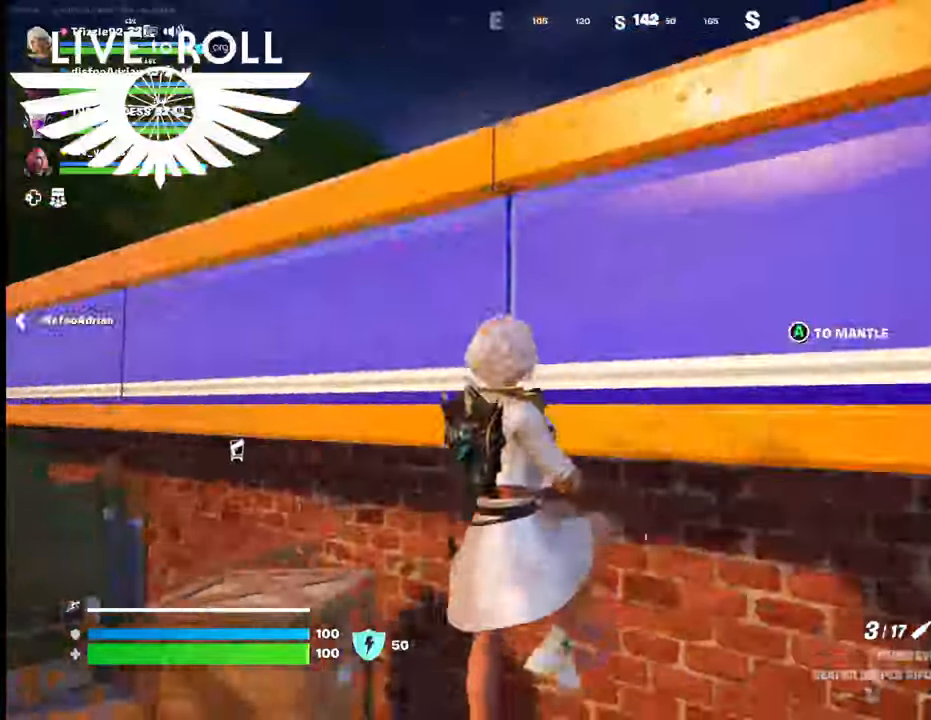
{"buttons": [], "left_stick": "right", "right_stick": "center", "events": [[34, "A", "down"], [100, "A", "up"], [134, "left_stick", "right"], [234, "A", "down"], [300, "A", "up"]]}
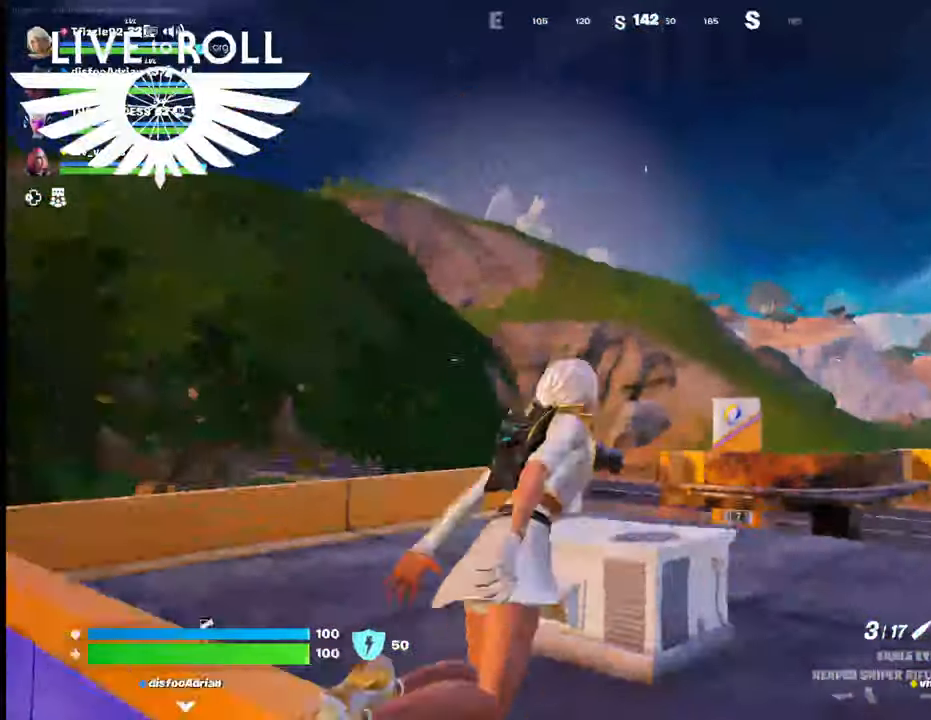
{"buttons": [], "left_stick": "right", "right_stick": "center", "events": []}
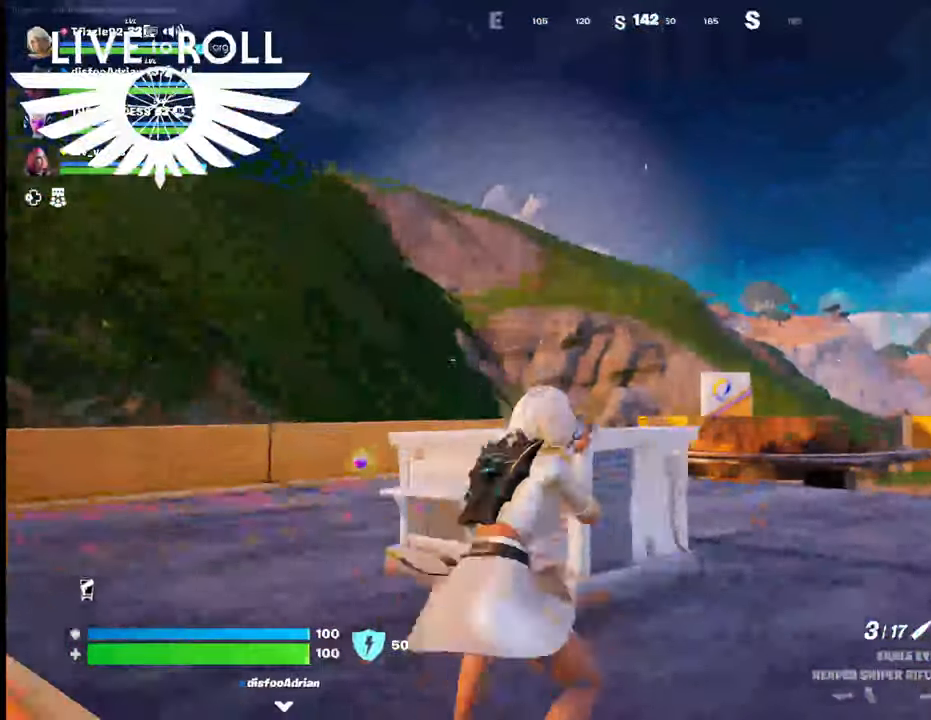
{"buttons": [], "left_stick": "up", "right_stick": "down-right", "events": [[134, "left_stick", "up-right"], [300, "left_stick", "up"], [334, "right_stick", "down-right"]]}
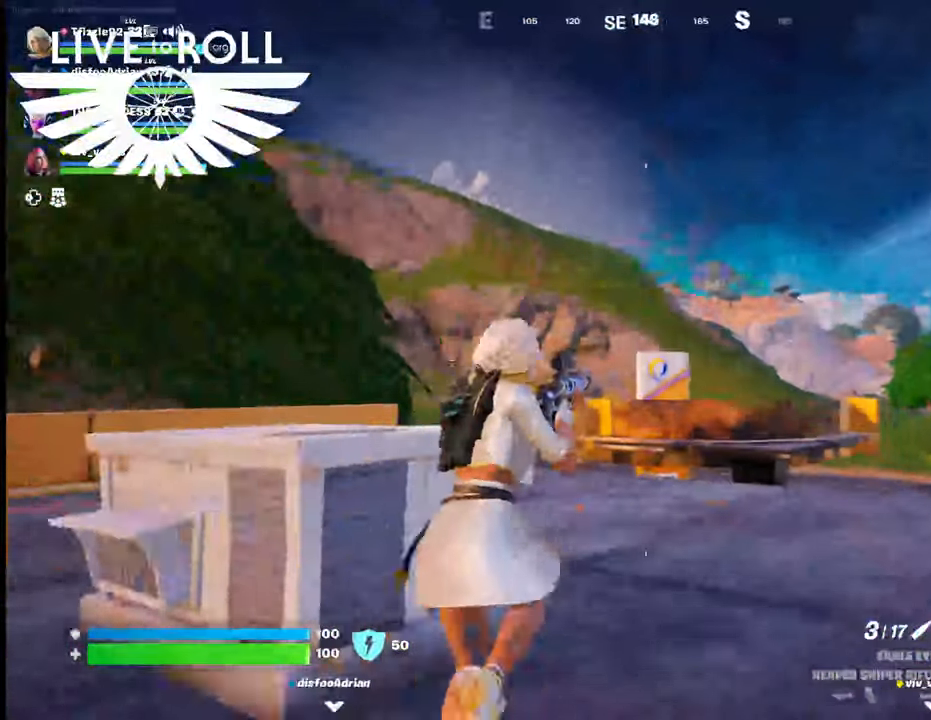
{"buttons": [], "left_stick": "up", "right_stick": "down-right", "events": [[134, "L3", "down"], [400, "L3", "up"]]}
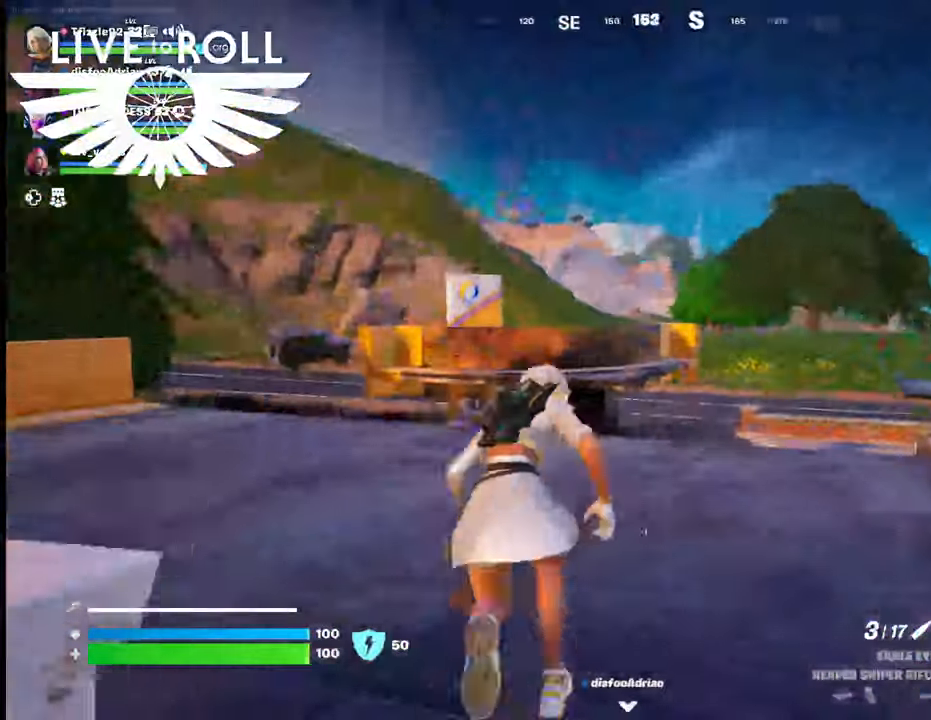
{"buttons": [], "left_stick": "up-left", "right_stick": "center", "events": [[267, "left_stick", "up-left"], [367, "right_stick", "center"]]}
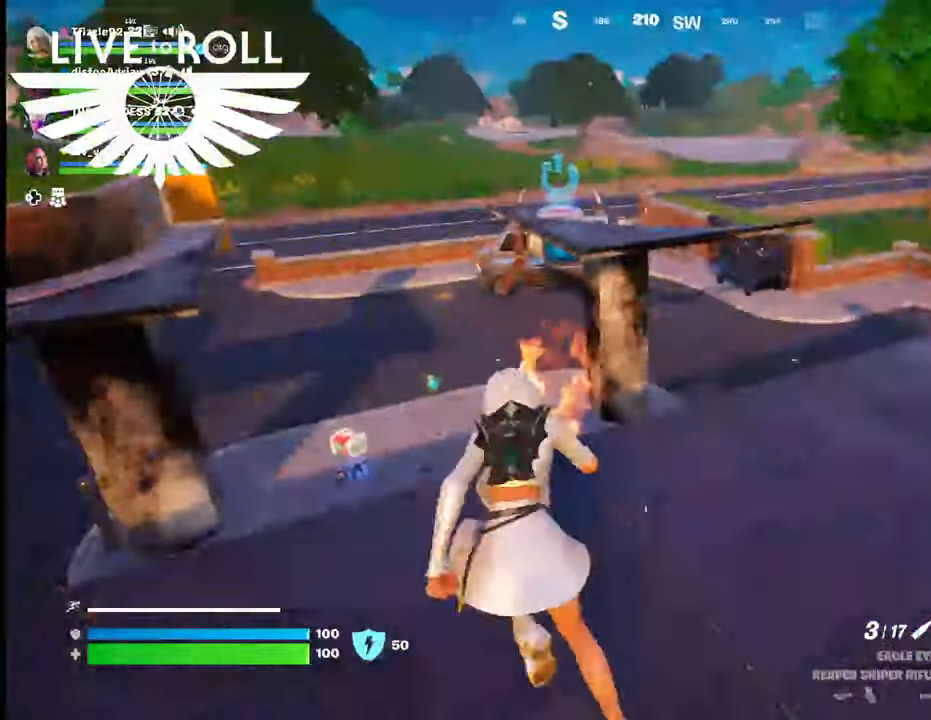
{"buttons": [], "left_stick": "left", "right_stick": "center", "events": [[267, "A", "down"], [367, "A", "up"], [367, "left_stick", "left"]]}
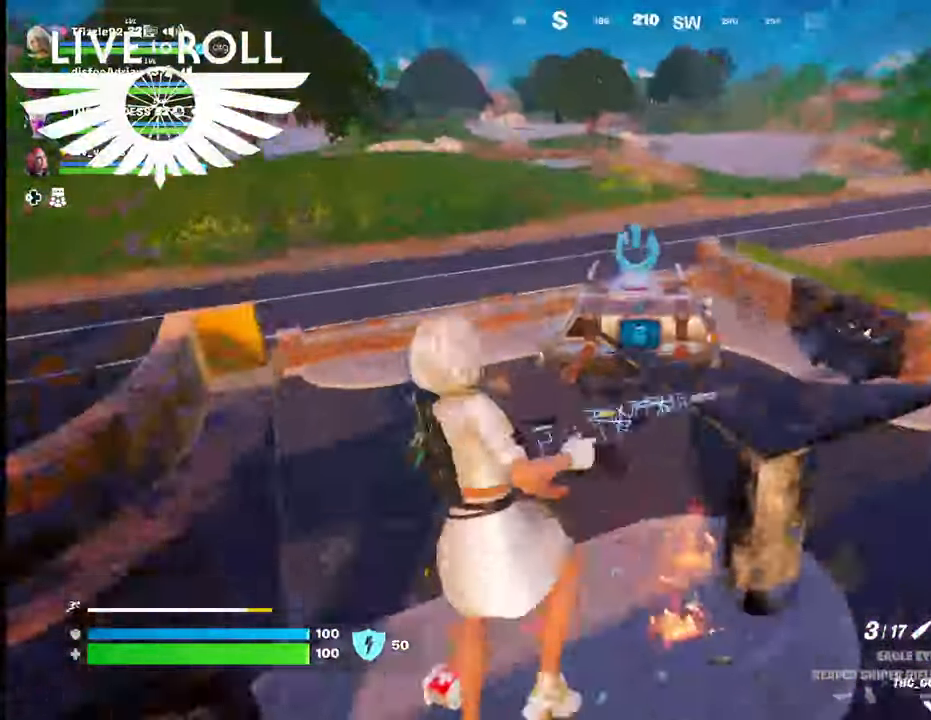
{"buttons": [], "left_stick": "left", "right_stick": "center", "events": []}
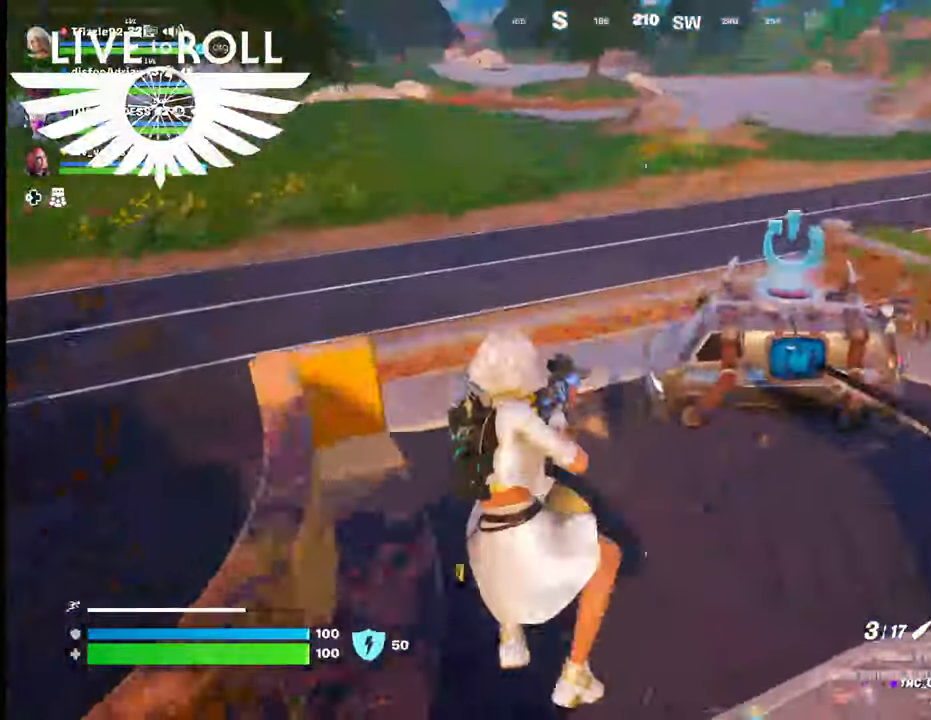
{"buttons": ["A"], "left_stick": "up", "right_stick": "center", "events": [[34, "left_stick", "up-left"], [267, "A", "down"], [334, "left_stick", "up"], [367, "A", "up"], [500, "A", "down"]]}
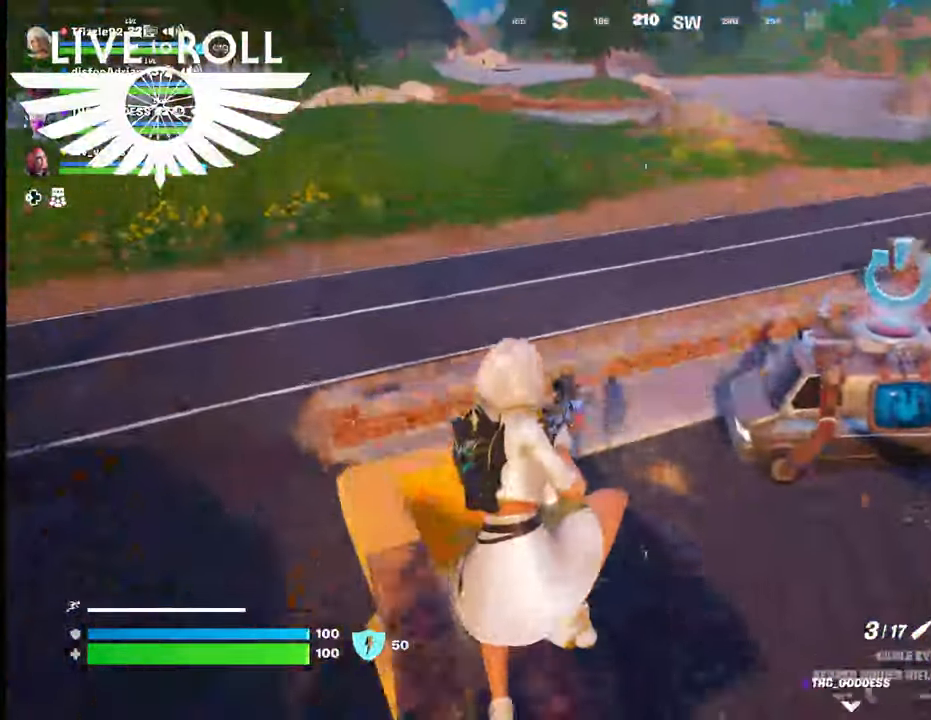
{"buttons": [], "left_stick": "up", "right_stick": "center", "events": [[100, "A", "up"]]}